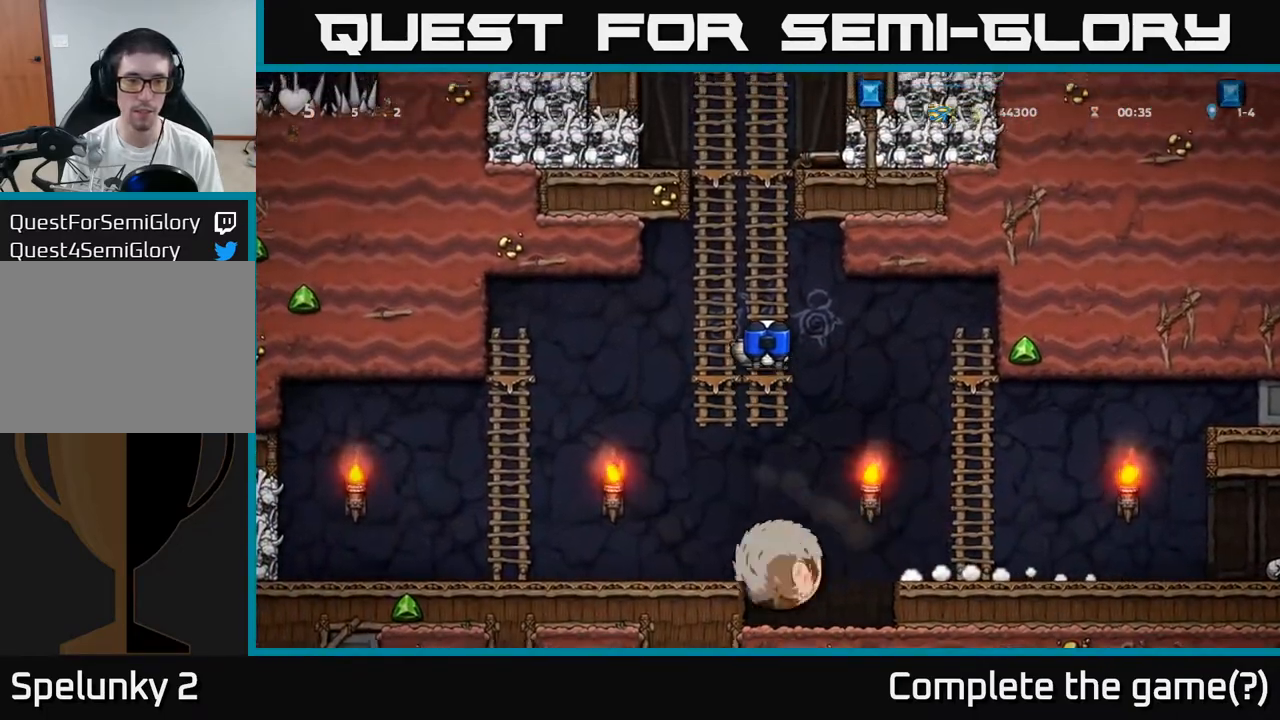
Gameplay with a controller (Xbox layout); each line is a JSON object with the inputs held at the frame after it. "events" lists button and stick changes between this image and that frame as [ms after this image, input, new state], when the widget could be followed in between. Not read: right_stick.
{"buttons": [], "left_stick": "center", "events": [[17, "left_stick", "center"]]}
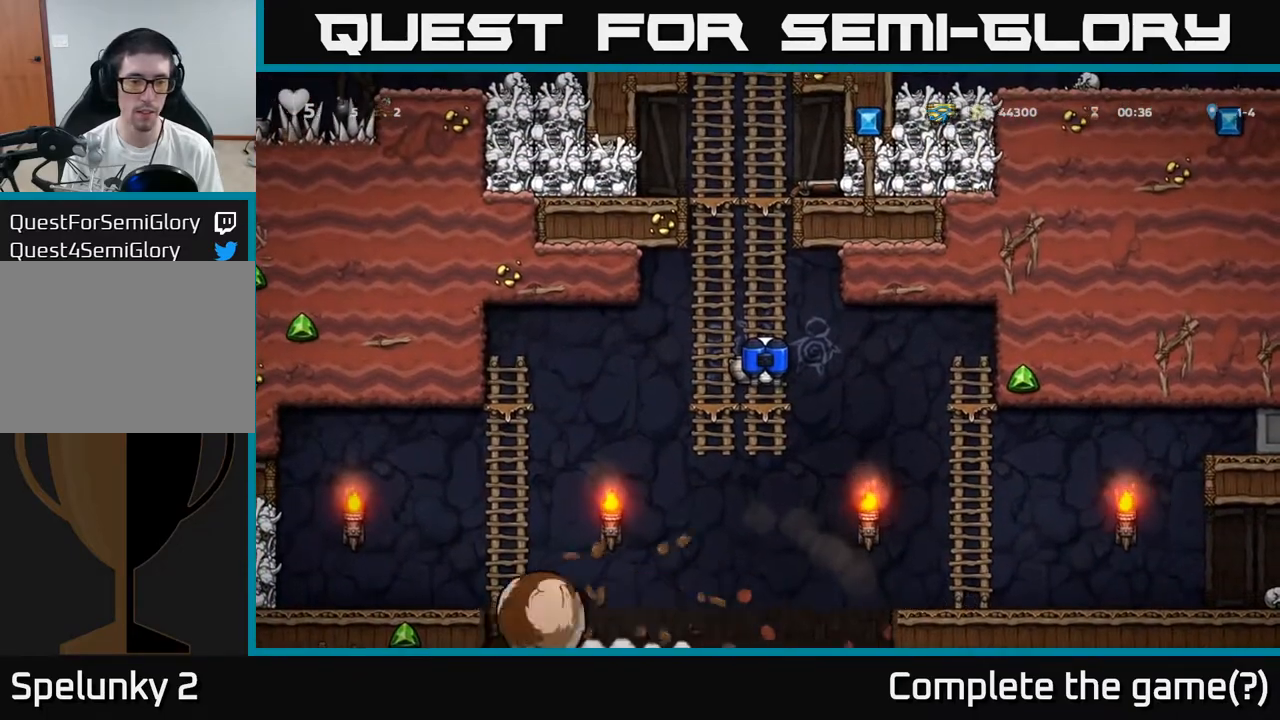
{"buttons": [], "left_stick": "center", "events": []}
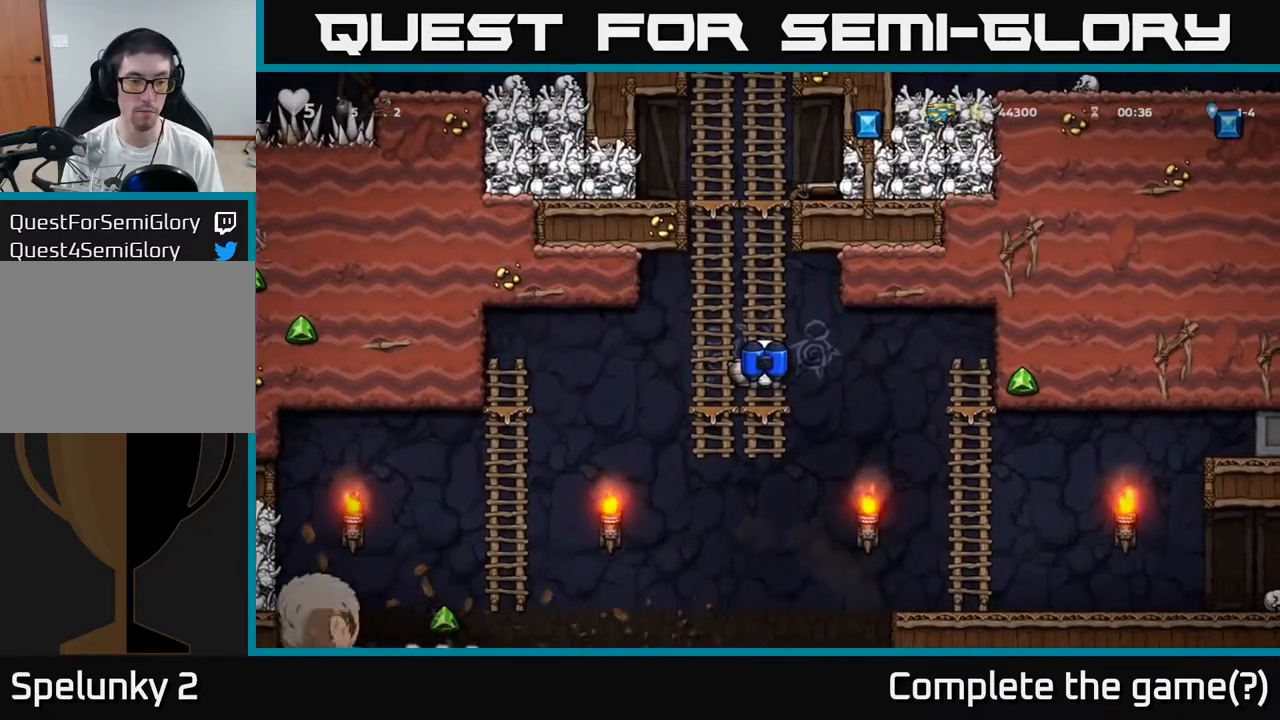
{"buttons": ["A"], "left_stick": "down", "events": [[400, "left_stick", "down"], [467, "A", "down"]]}
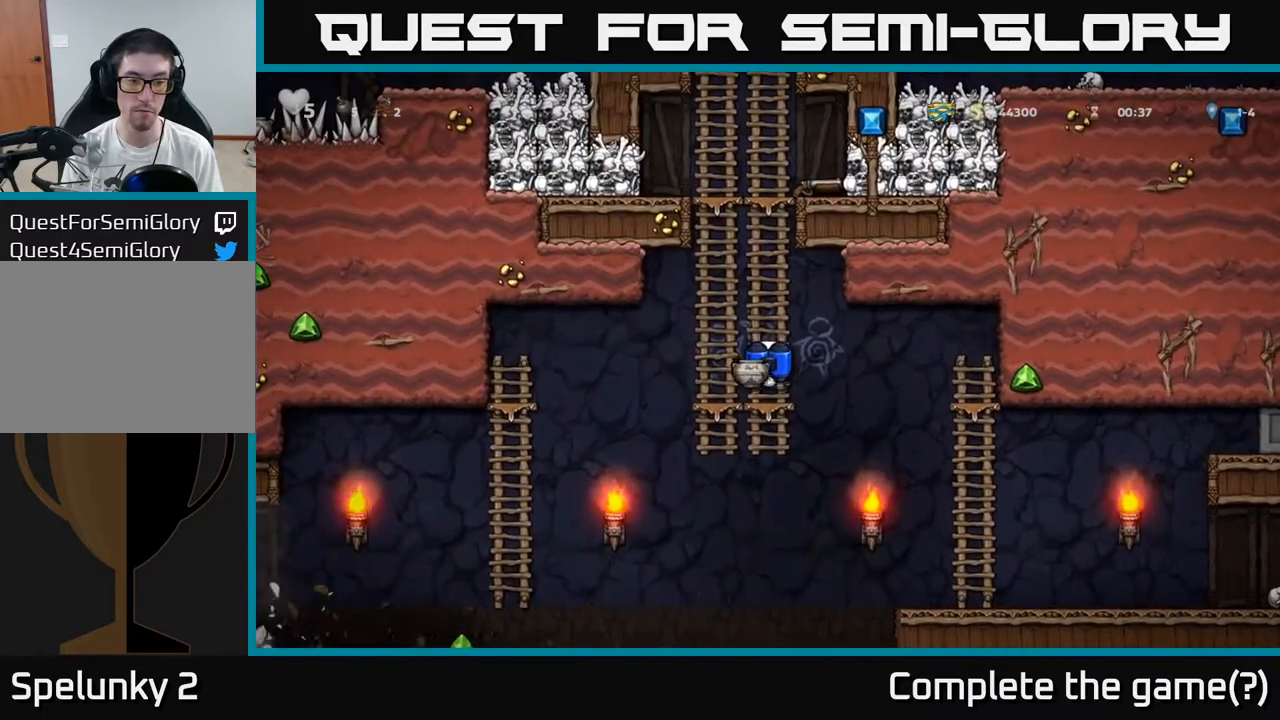
{"buttons": [], "left_stick": "left", "events": [[67, "A", "up"], [133, "left_stick", "left"], [317, "A", "down"], [417, "A", "up"]]}